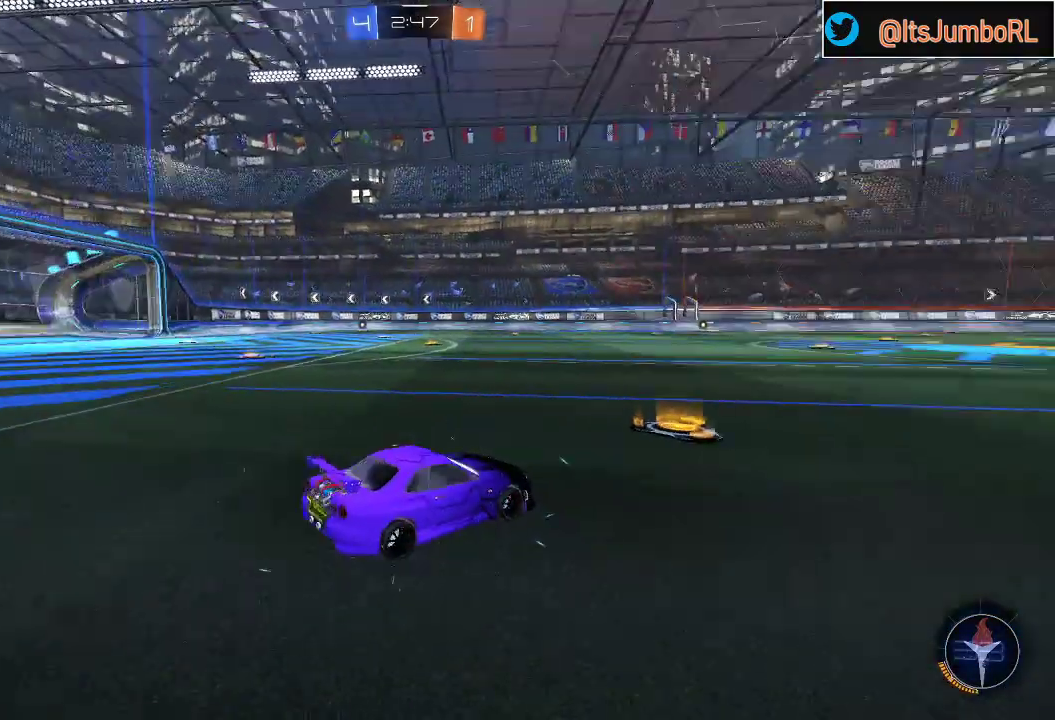
Gameplay with a controller (Xbox layout); each line is a JSON object with the inputs held at the frame after it. "events" lists button and stick changes between this image and that frame as [ms after this image, input, new state], when the widget could be followed in between.
{"buttons": [], "left_stick": "center", "right_stick": "center", "events": [[50, "Y", "up"]]}
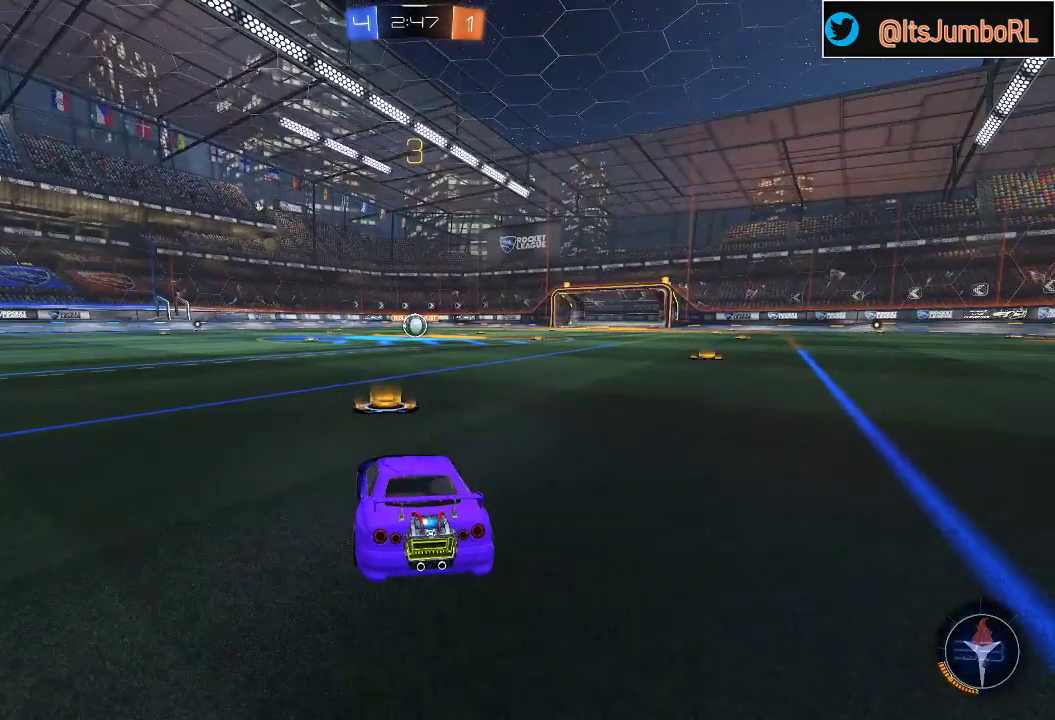
{"buttons": [], "left_stick": "center", "right_stick": "center", "events": []}
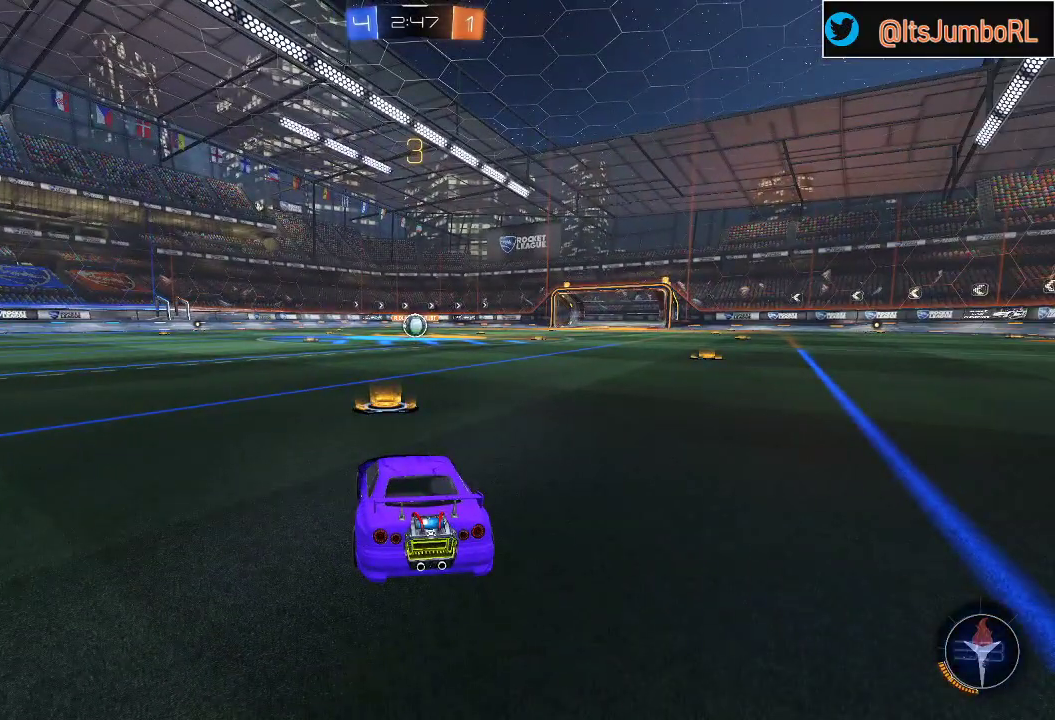
{"buttons": [], "left_stick": "center", "right_stick": "center", "events": []}
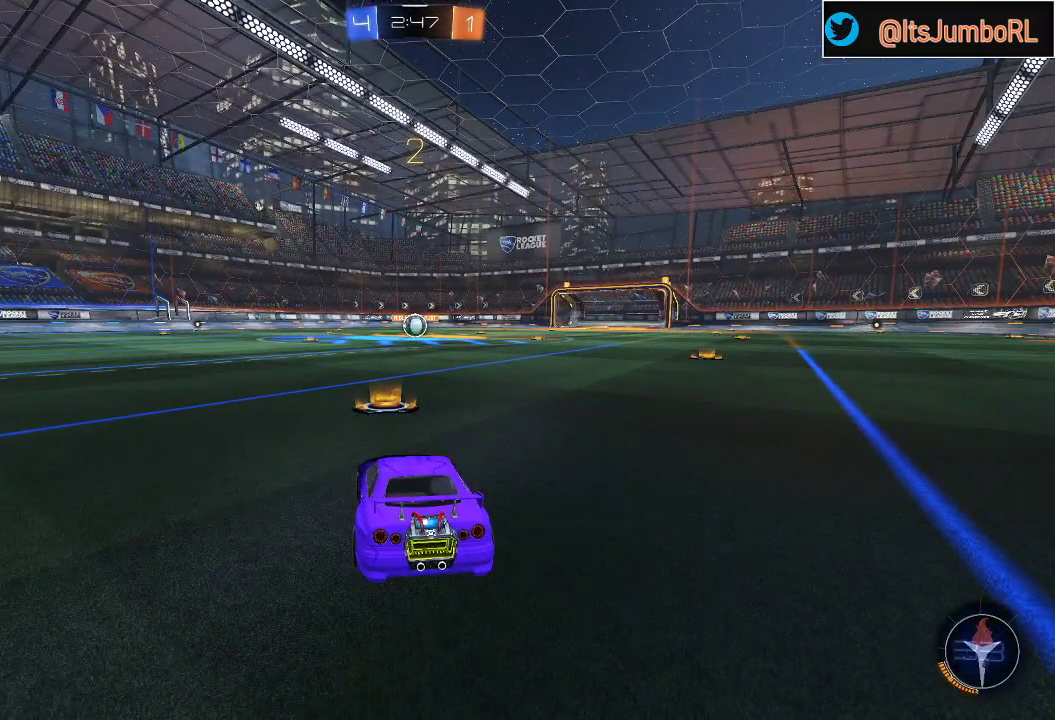
{"buttons": [], "left_stick": "center", "right_stick": "center", "events": []}
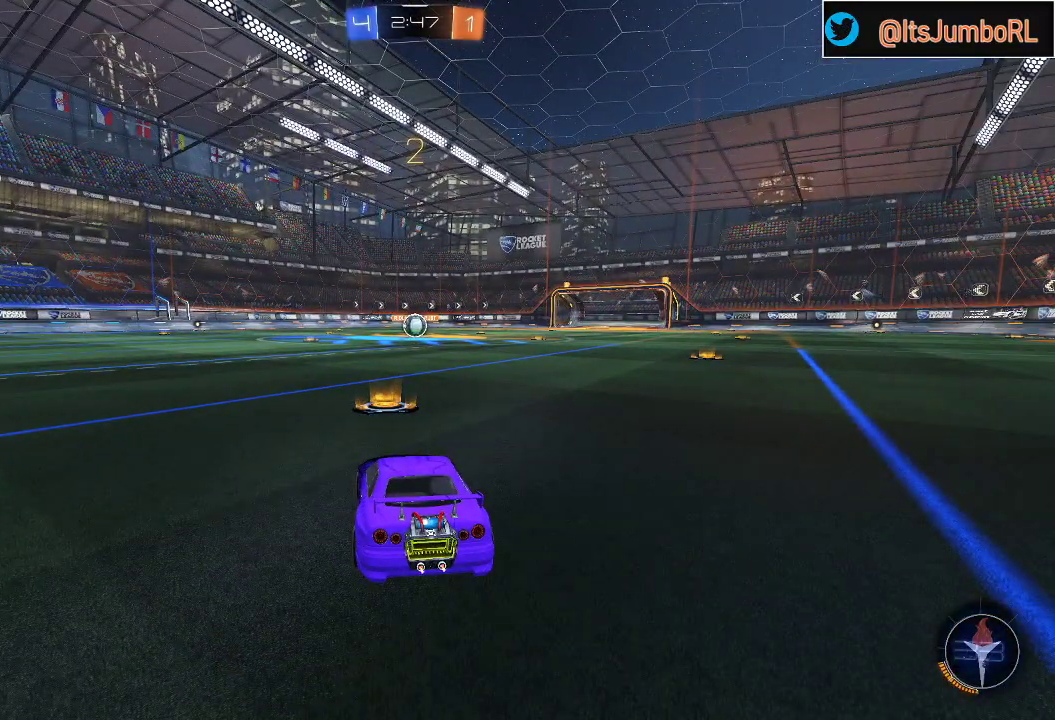
{"buttons": ["B", "R2"], "left_stick": "center", "right_stick": "center", "events": [[100, "R2", "down"], [200, "B", "down"], [250, "Y", "down"], [333, "Y", "up"], [417, "Y", "down"], [500, "Y", "up"]]}
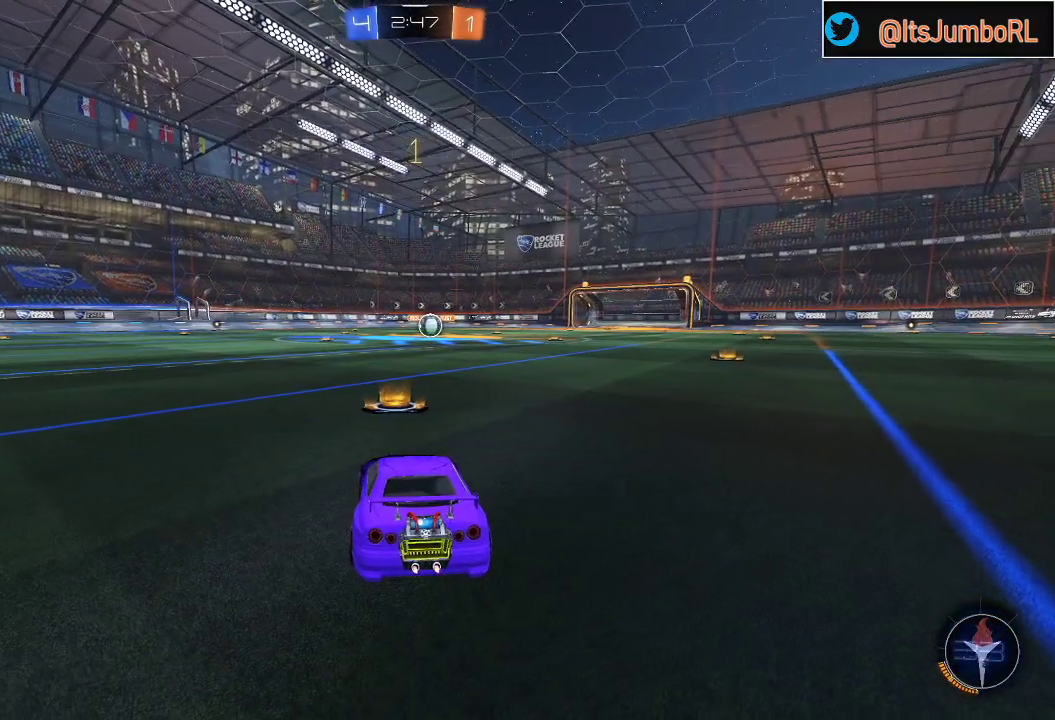
{"buttons": ["B", "R2"], "left_stick": "center", "right_stick": "center", "events": [[200, "left_stick", "right"], [317, "left_stick", "center"]]}
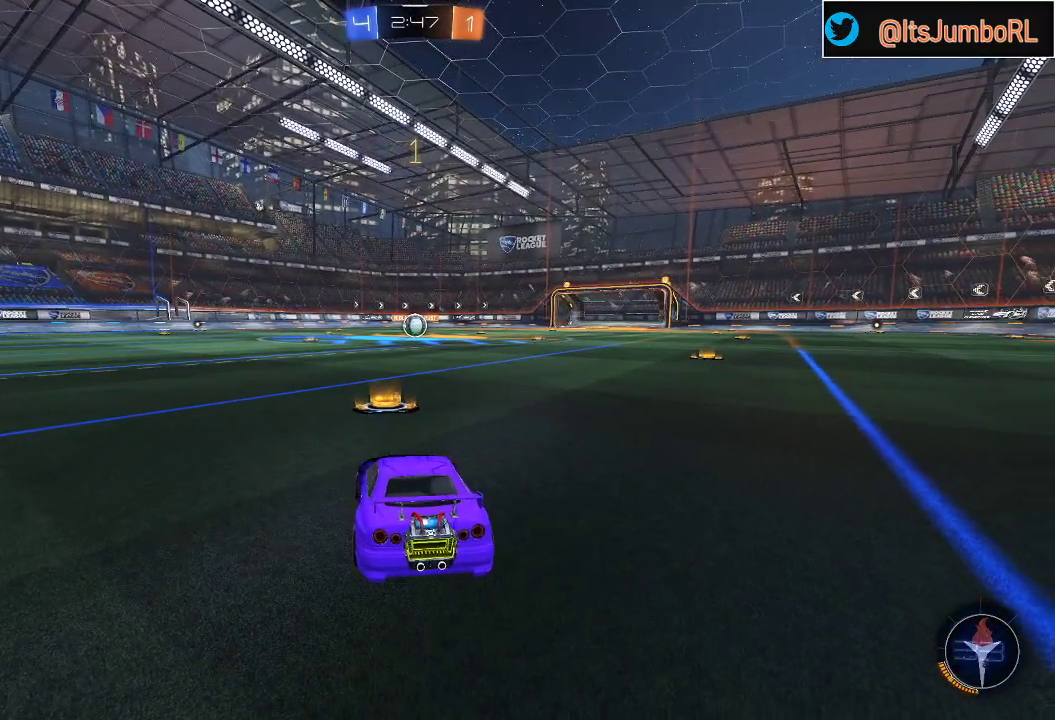
{"buttons": ["A", "B", "L1", "R2"], "left_stick": "up-right", "right_stick": "center", "events": [[433, "A", "down"], [433, "left_stick", "up"], [450, "L1", "down"], [500, "left_stick", "up-right"]]}
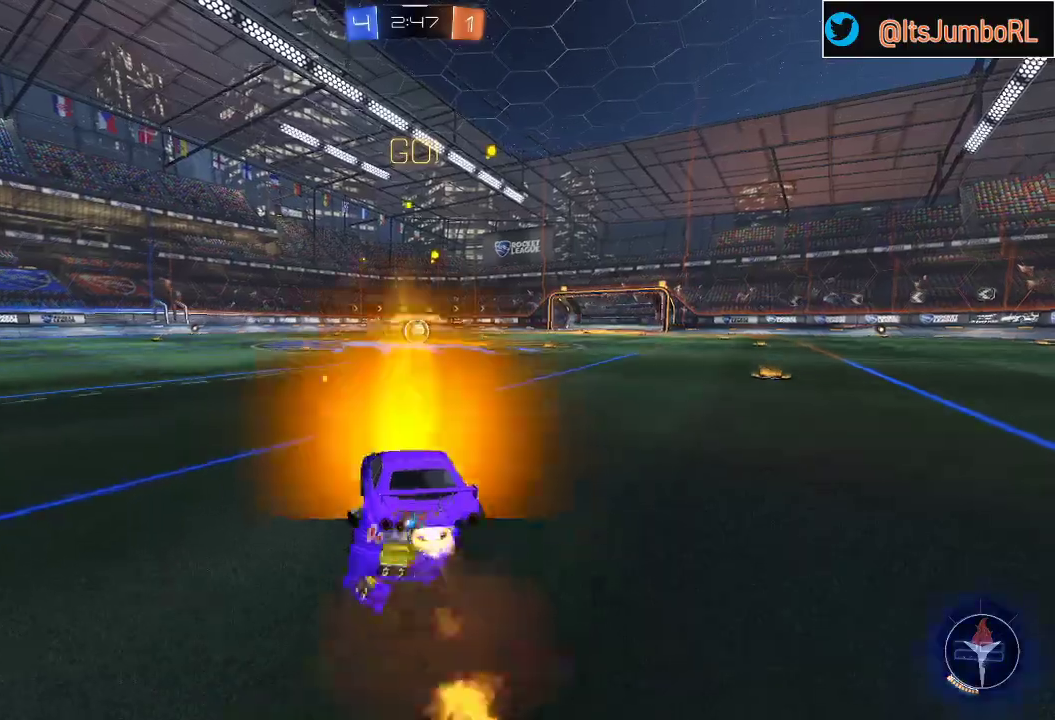
{"buttons": ["B", "L1", "R2"], "left_stick": "down-right", "right_stick": "center", "events": [[50, "A", "up"], [100, "A", "down"], [200, "left_stick", "down-right"], [233, "A", "up"], [250, "left_stick", "down"], [417, "left_stick", "down-right"]]}
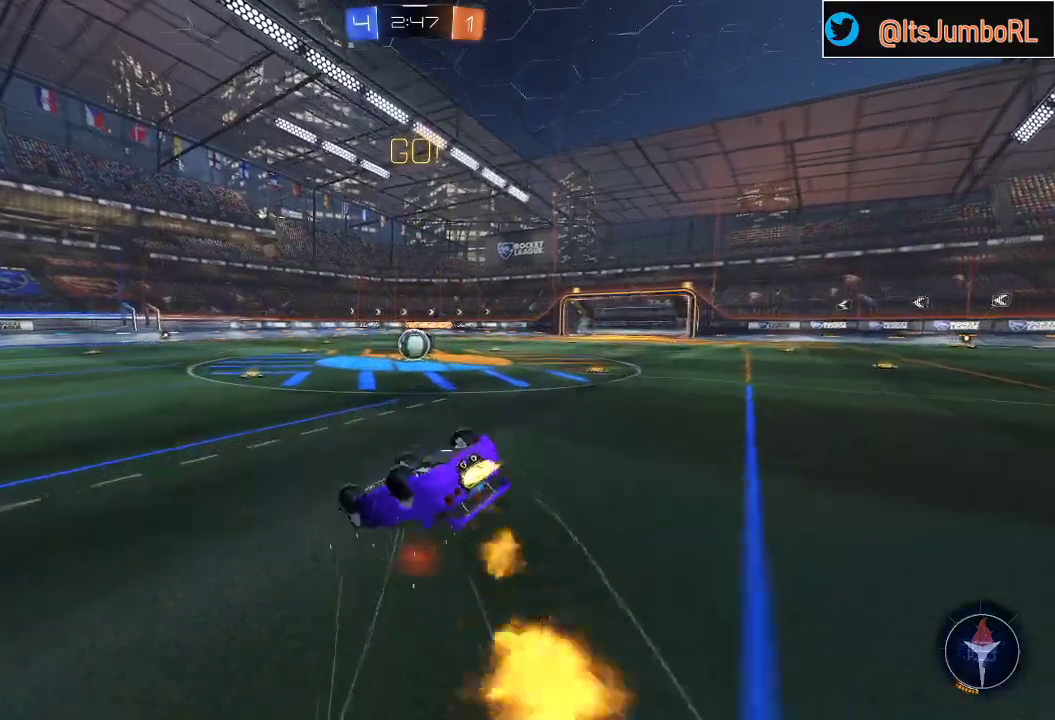
{"buttons": ["L1", "R2"], "left_stick": "right", "right_stick": "center", "events": [[317, "left_stick", "right"], [417, "B", "up"]]}
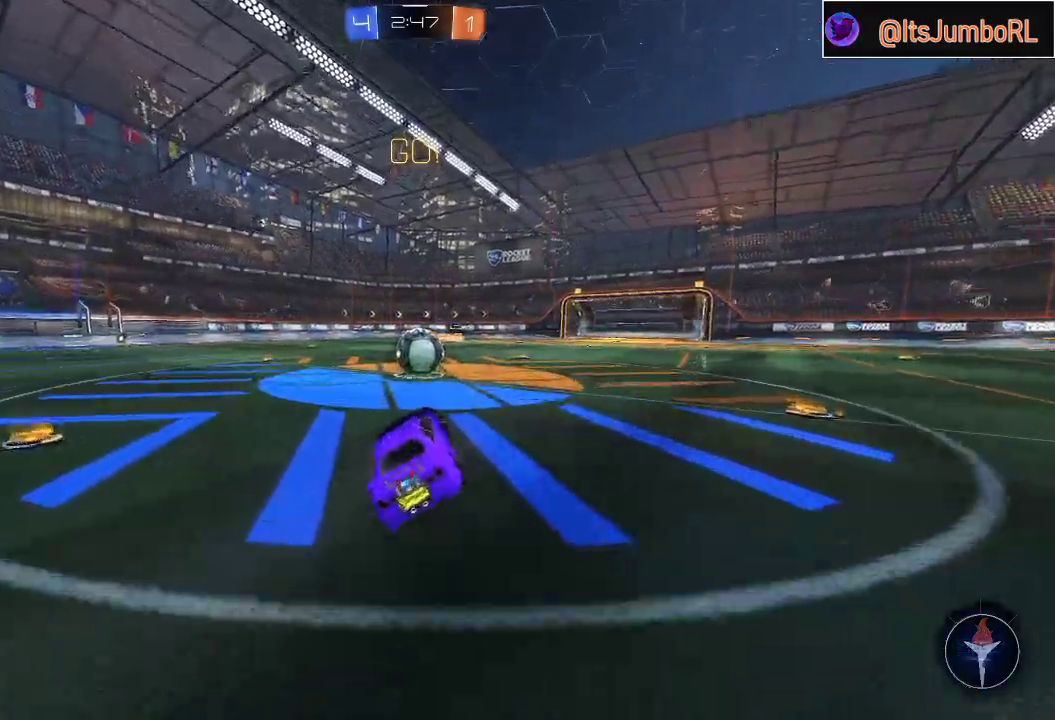
{"buttons": ["A", "L1", "R2"], "left_stick": "left", "right_stick": "center", "events": [[17, "L1", "up"], [67, "X", "down"], [67, "left_stick", "center"], [167, "X", "up"], [200, "left_stick", "right"], [317, "A", "down"], [367, "left_stick", "left"], [417, "A", "up"], [417, "L1", "down"], [500, "A", "down"]]}
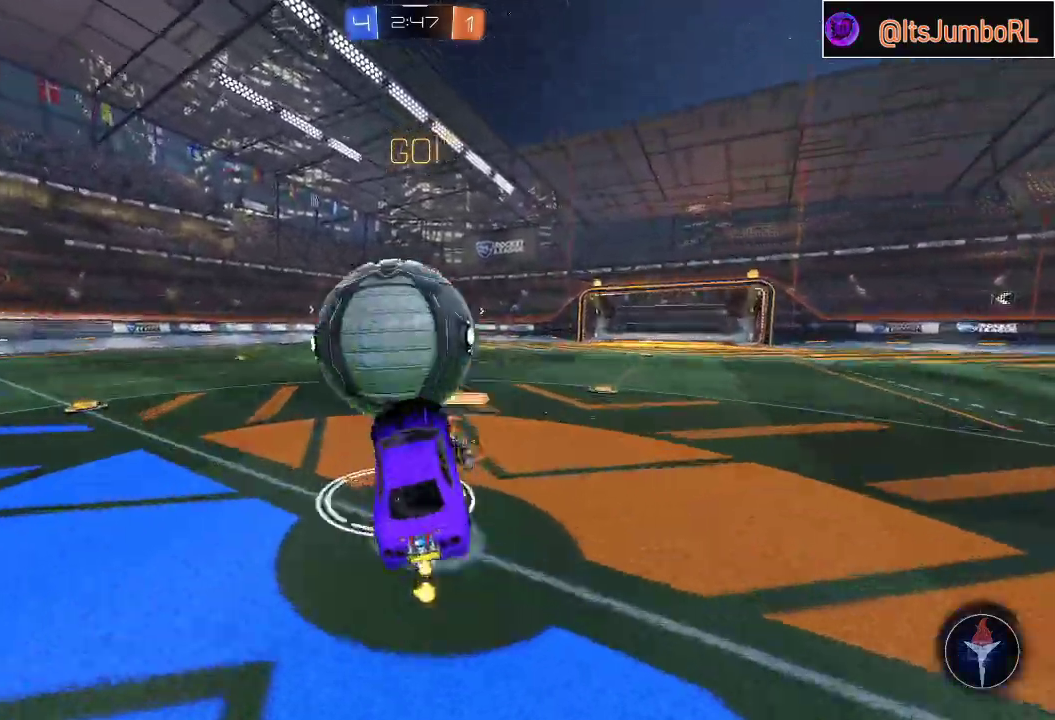
{"buttons": ["R2"], "left_stick": "down", "right_stick": "center", "events": [[17, "left_stick", "center"], [50, "L1", "up"], [200, "left_stick", "down"], [350, "A", "up"]]}
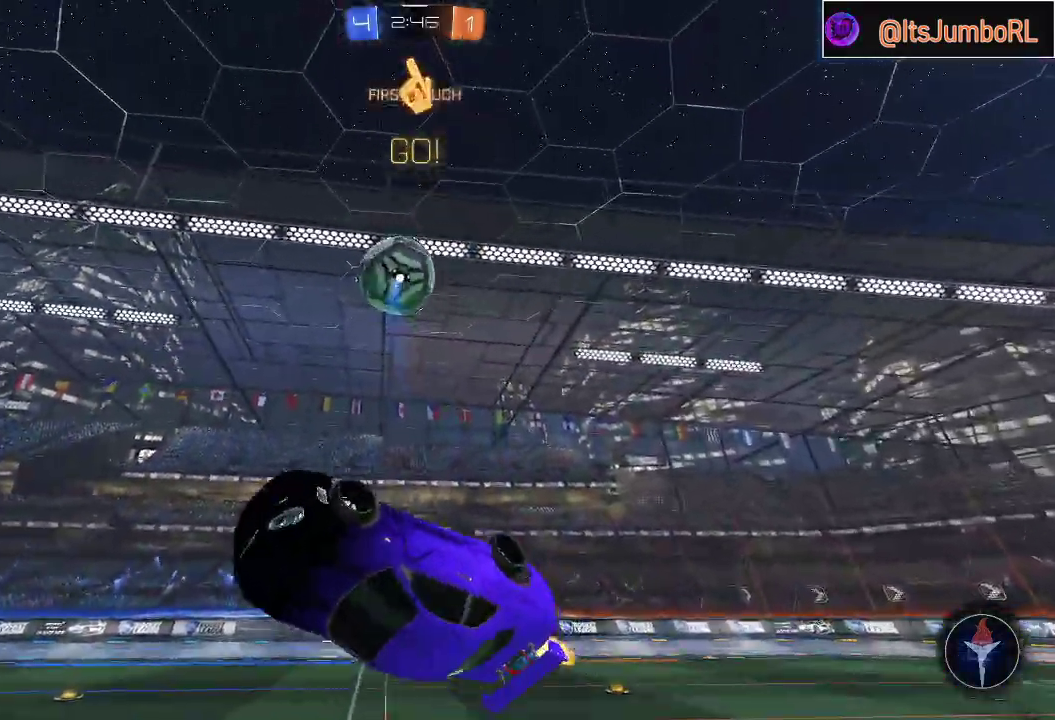
{"buttons": ["B", "R2"], "left_stick": "left", "right_stick": "center", "events": [[133, "L1", "down"], [283, "B", "down"], [467, "L1", "up"], [500, "left_stick", "left"]]}
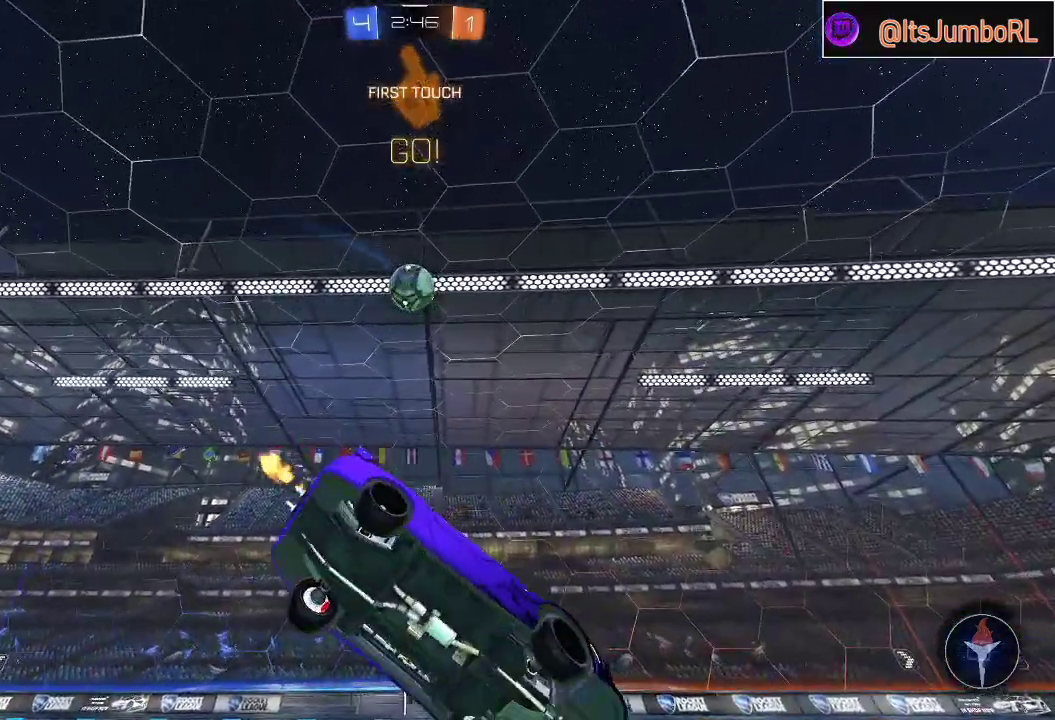
{"buttons": ["B", "Y", "R2"], "left_stick": "left", "right_stick": "center", "events": [[17, "left_stick", "center"], [150, "left_stick", "up-right"], [167, "L1", "down"], [300, "L1", "up"], [300, "left_stick", "center"], [350, "left_stick", "left"], [433, "Y", "down"]]}
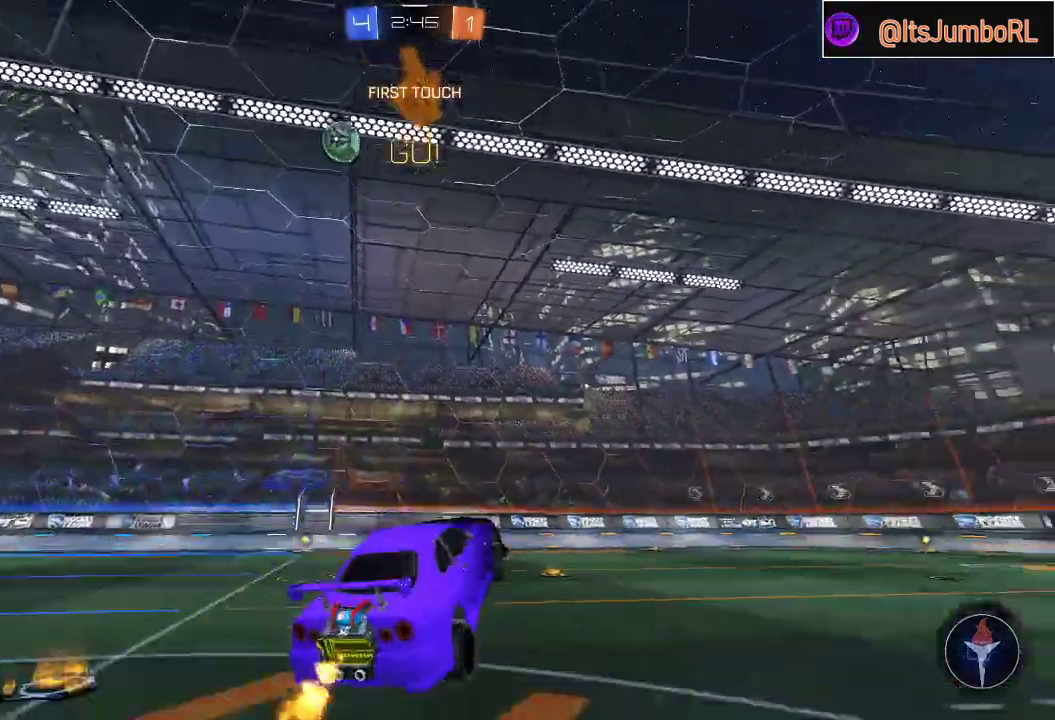
{"buttons": ["B", "R2"], "left_stick": "left", "right_stick": "center", "events": [[17, "left_stick", "center"], [50, "Y", "up"], [117, "left_stick", "left"], [300, "left_stick", "center"], [483, "left_stick", "left"]]}
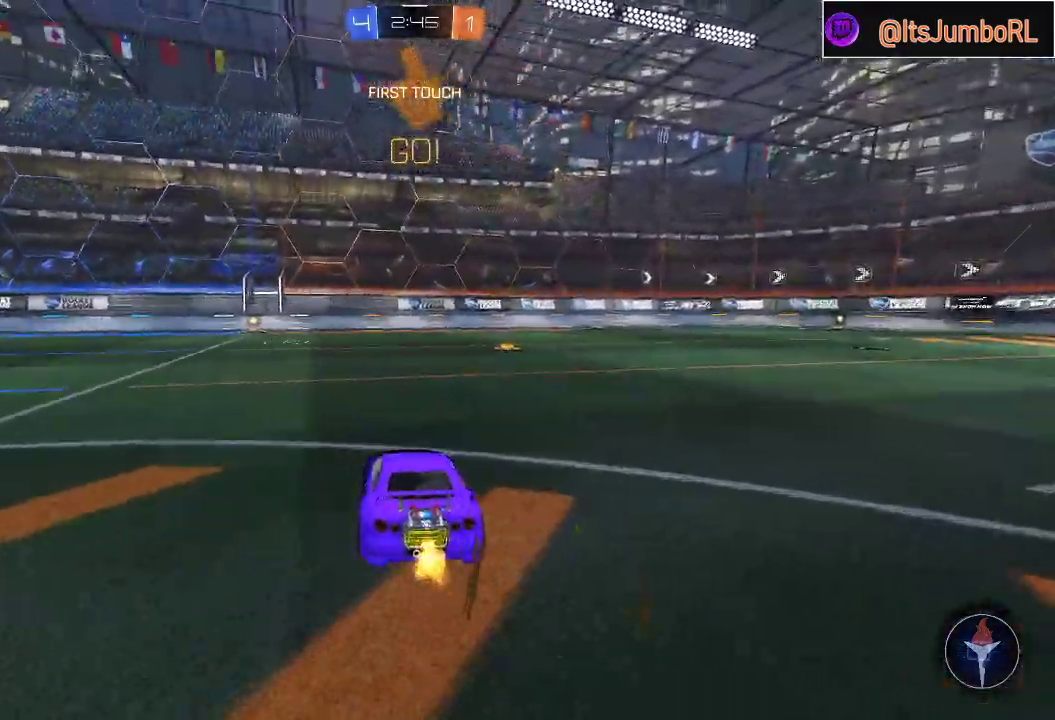
{"buttons": ["A", "L1", "R2"], "left_stick": "up", "right_stick": "center", "events": [[83, "B", "up"], [133, "left_stick", "center"], [250, "left_stick", "up-left"], [283, "A", "down"], [300, "L1", "down"], [350, "A", "up"], [400, "A", "down"], [433, "left_stick", "up"]]}
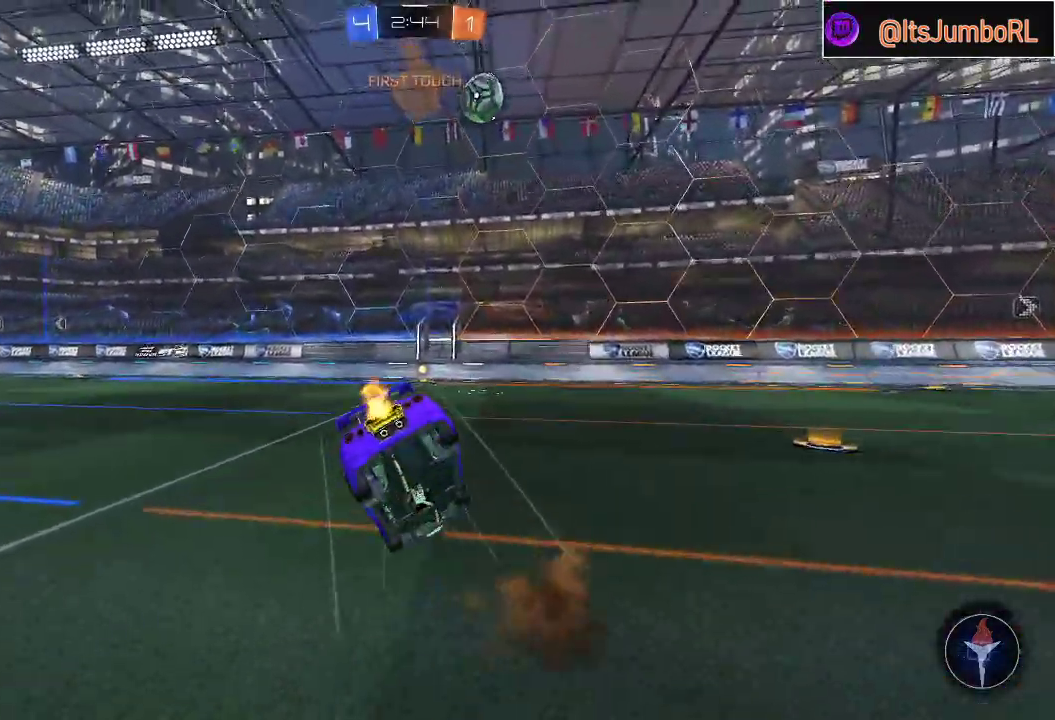
{"buttons": ["R2"], "left_stick": "center", "right_stick": "center", "events": [[17, "A", "up"], [67, "L1", "up"], [150, "left_stick", "center"]]}
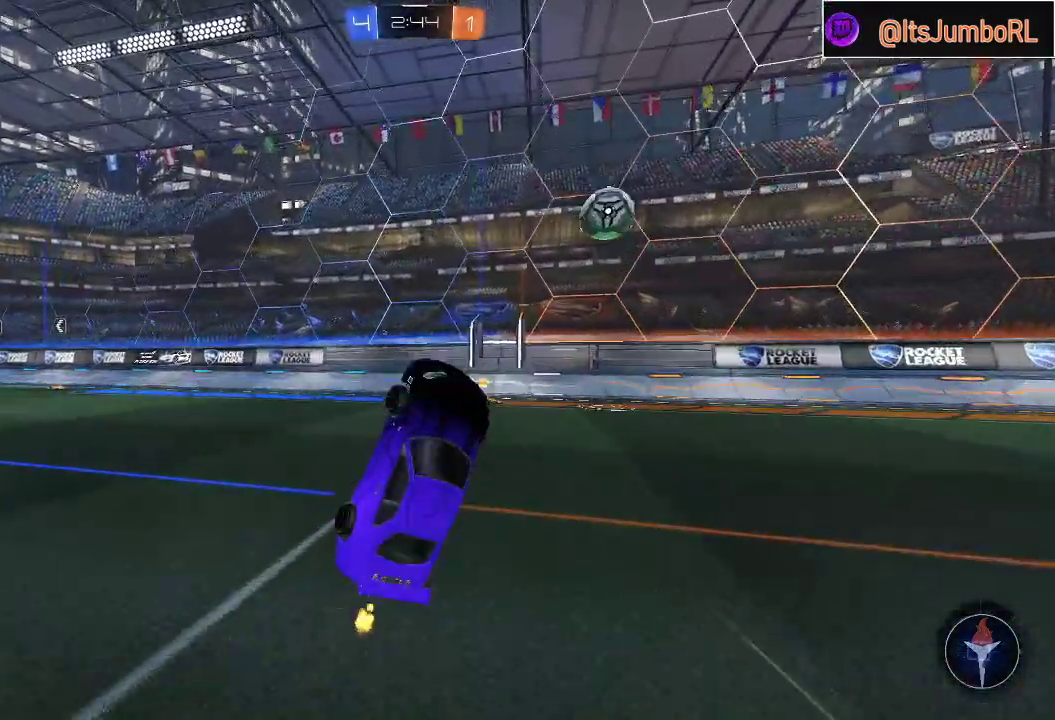
{"buttons": ["R2"], "left_stick": "center", "right_stick": "center", "events": [[67, "Y", "down"], [167, "Y", "up"], [300, "left_stick", "right"], [483, "left_stick", "center"]]}
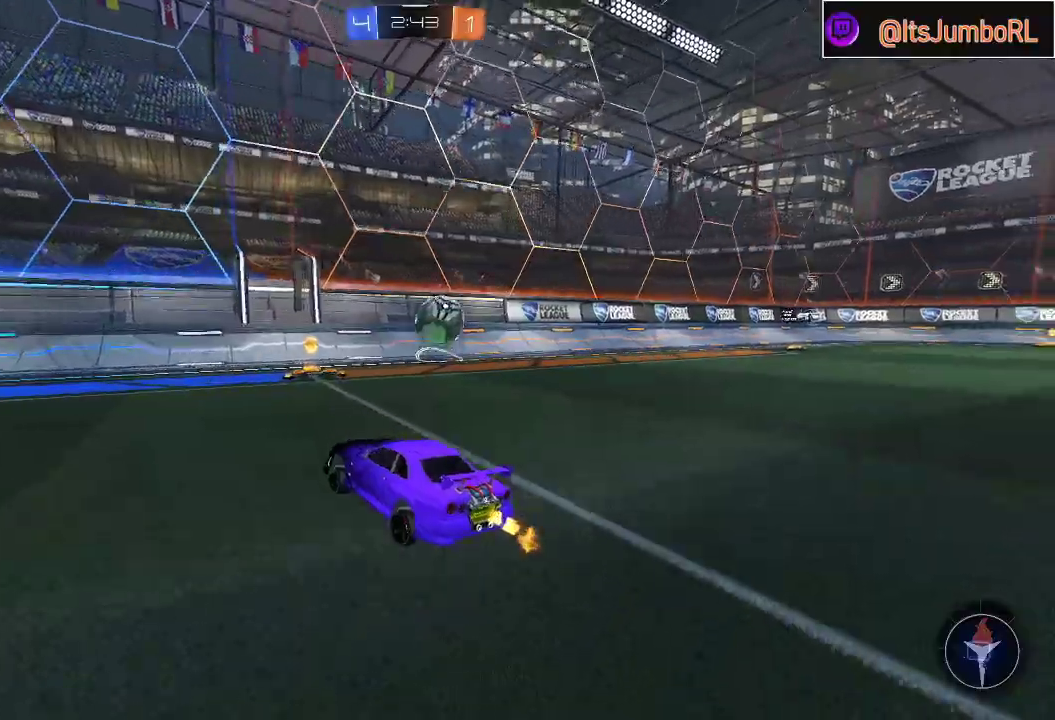
{"buttons": ["X", "R2"], "left_stick": "right", "right_stick": "center", "events": [[83, "left_stick", "right"], [350, "left_stick", "center"], [417, "X", "down"], [417, "left_stick", "right"]]}
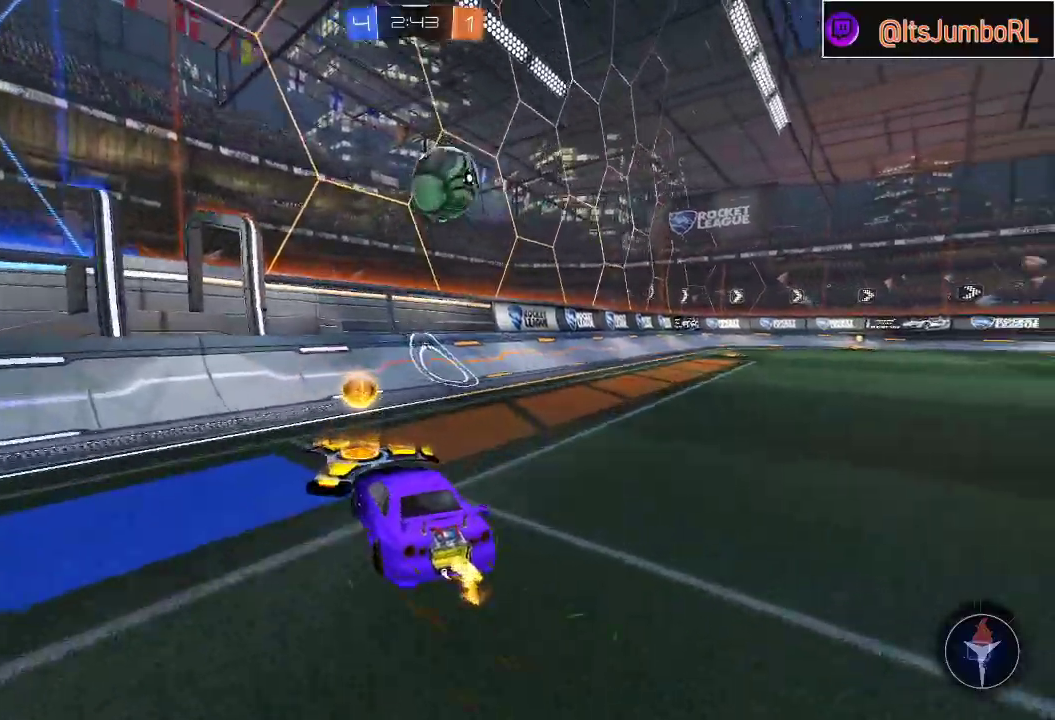
{"buttons": ["L2"], "left_stick": "down-left", "right_stick": "center", "events": [[100, "L2", "down"], [117, "X", "up"], [133, "R2", "up"], [133, "left_stick", "down"], [433, "left_stick", "down-left"]]}
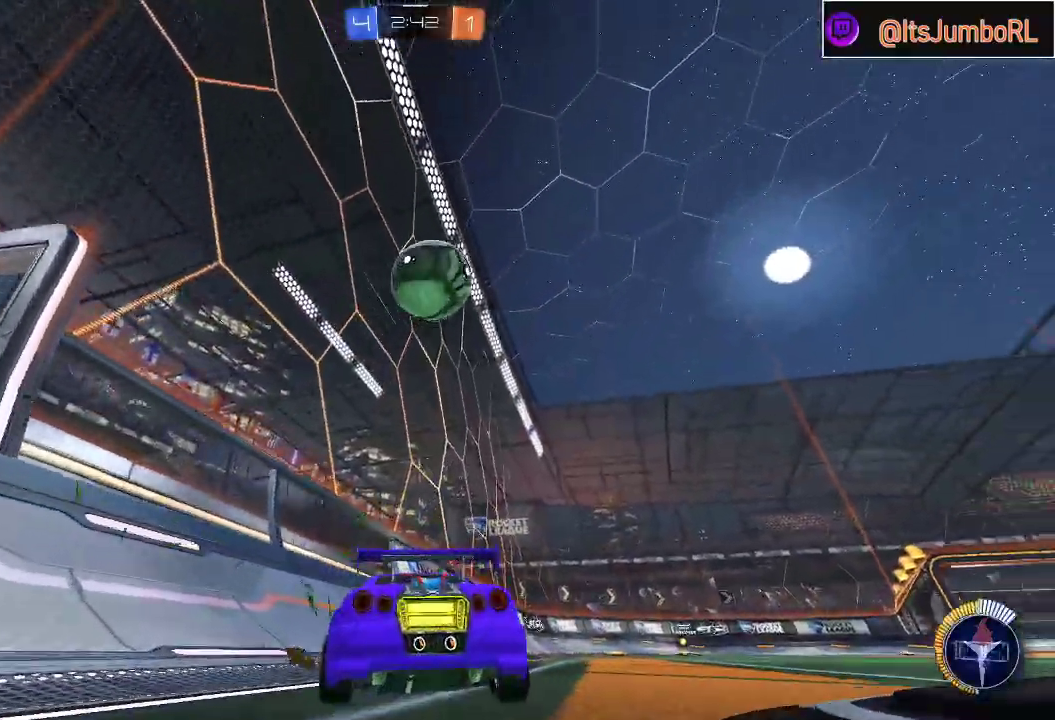
{"buttons": ["R2"], "left_stick": "center", "right_stick": "center", "events": [[433, "L2", "up"], [433, "R2", "down"], [433, "left_stick", "center"]]}
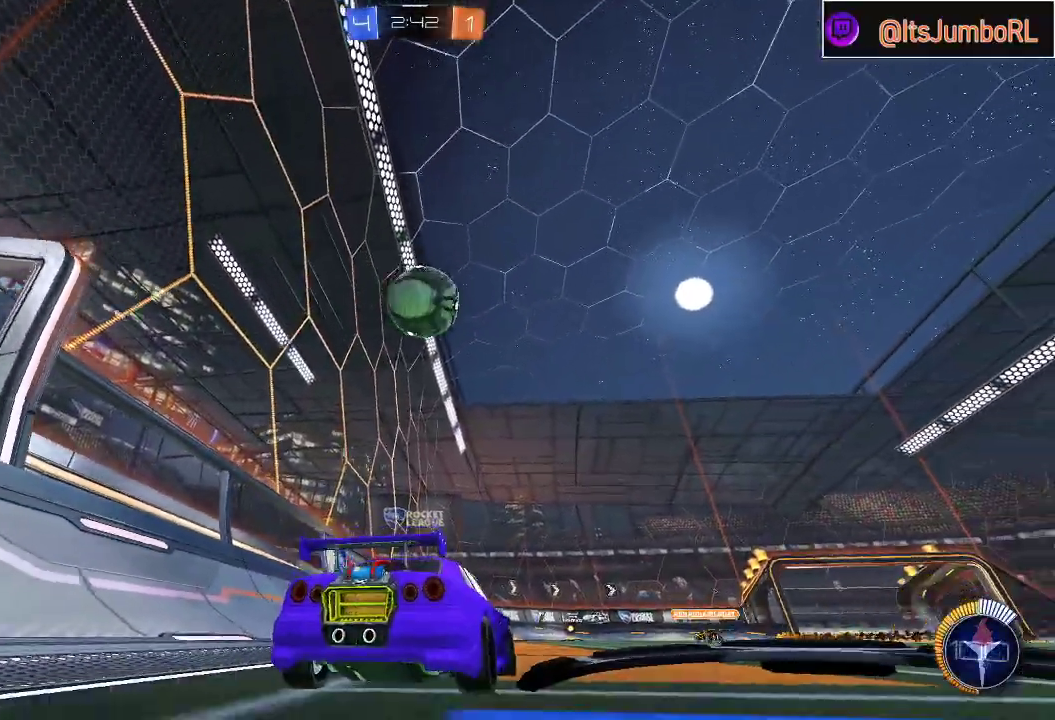
{"buttons": ["R2"], "left_stick": "center", "right_stick": "center", "events": [[50, "left_stick", "left"], [267, "left_stick", "center"], [300, "R2", "up"], [417, "R2", "down"]]}
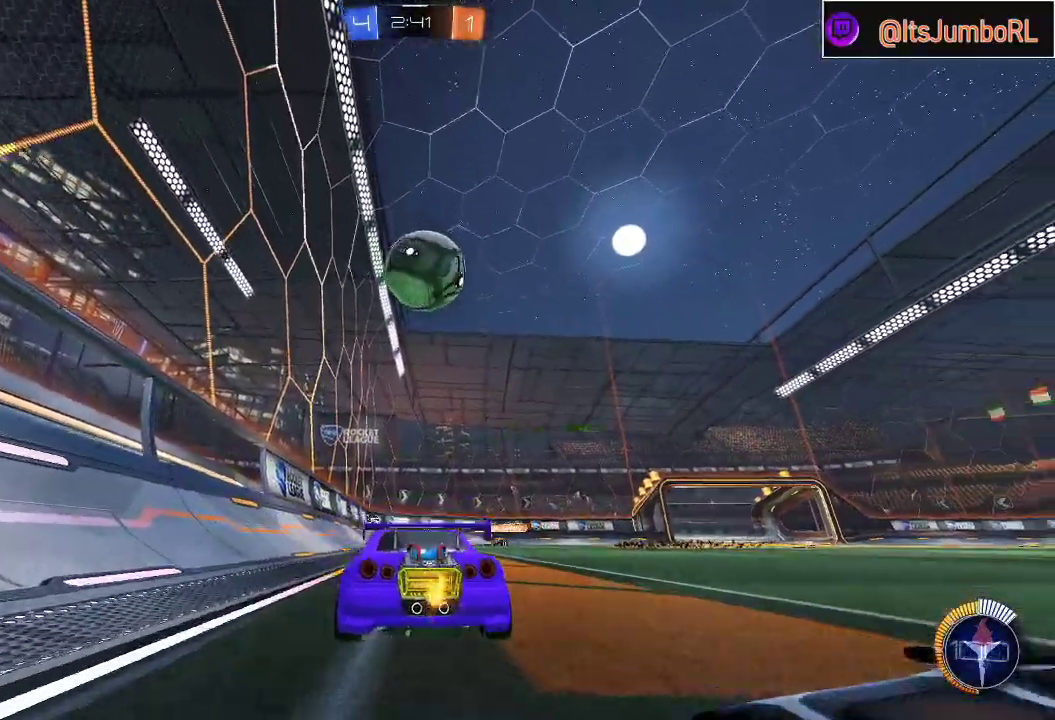
{"buttons": ["B", "R2"], "left_stick": "right", "right_stick": "center", "events": [[67, "R2", "up"], [233, "R2", "down"], [467, "left_stick", "right"], [500, "B", "down"]]}
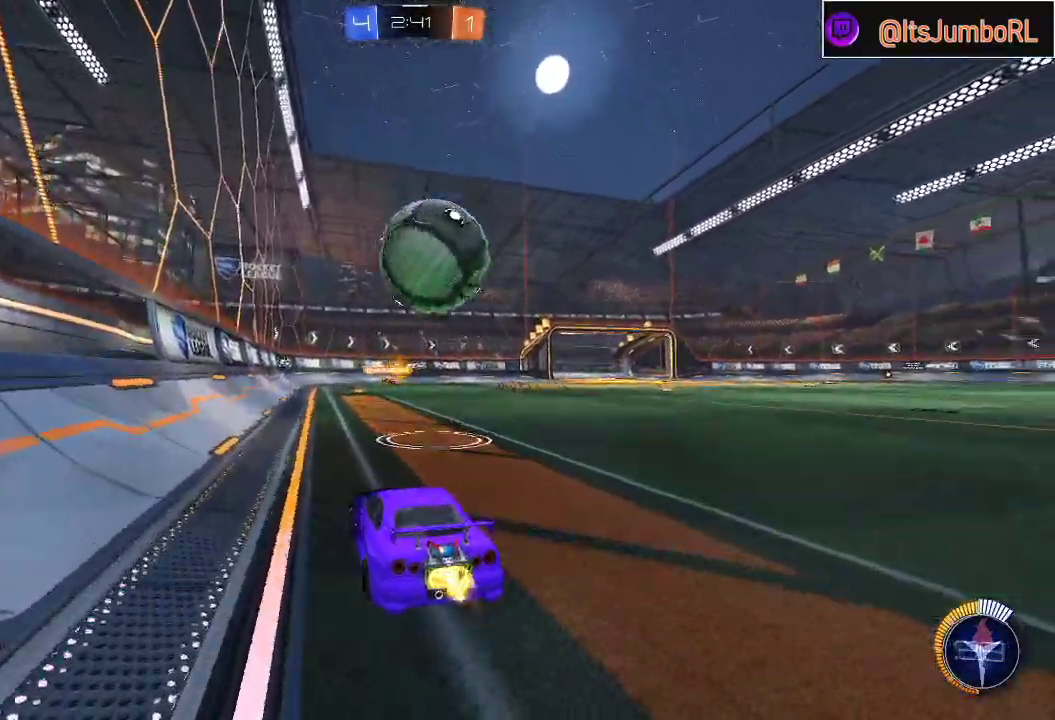
{"buttons": ["A"], "left_stick": "down", "right_stick": "center", "events": [[200, "B", "up"], [217, "left_stick", "center"], [317, "A", "down"], [367, "A", "up"], [367, "R2", "up"], [467, "A", "down"], [467, "left_stick", "down"]]}
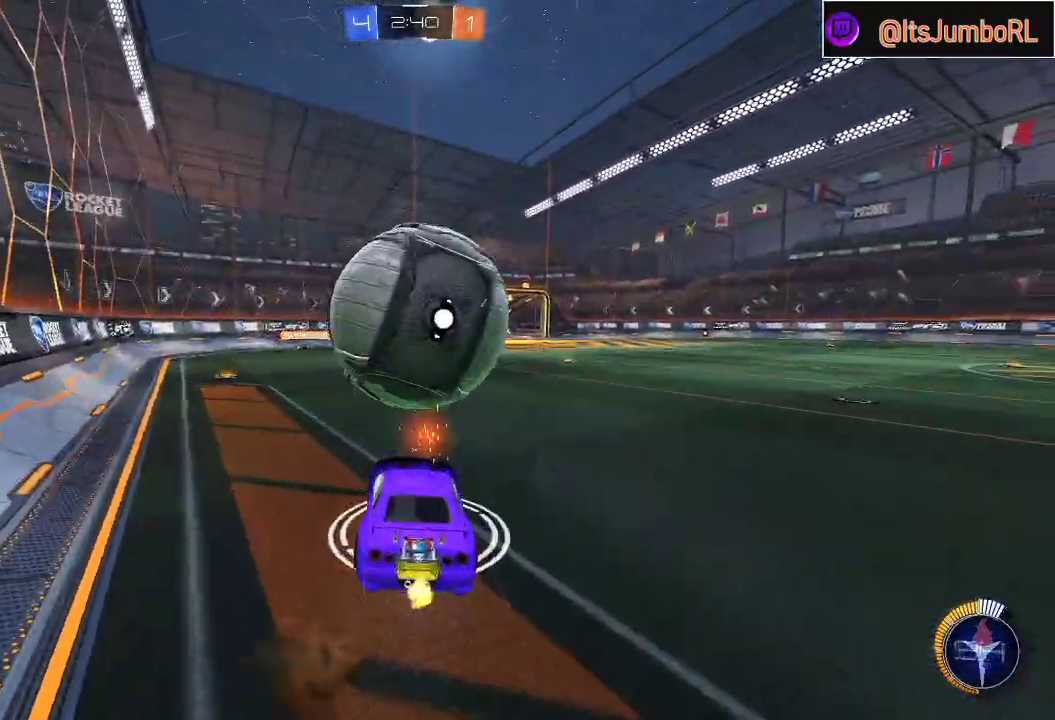
{"buttons": ["B", "R1"], "left_stick": "up-right", "right_stick": "center", "events": [[33, "left_stick", "down-left"], [67, "A", "up"], [267, "R1", "down"], [300, "B", "down"], [333, "left_stick", "up-left"], [433, "left_stick", "up-right"]]}
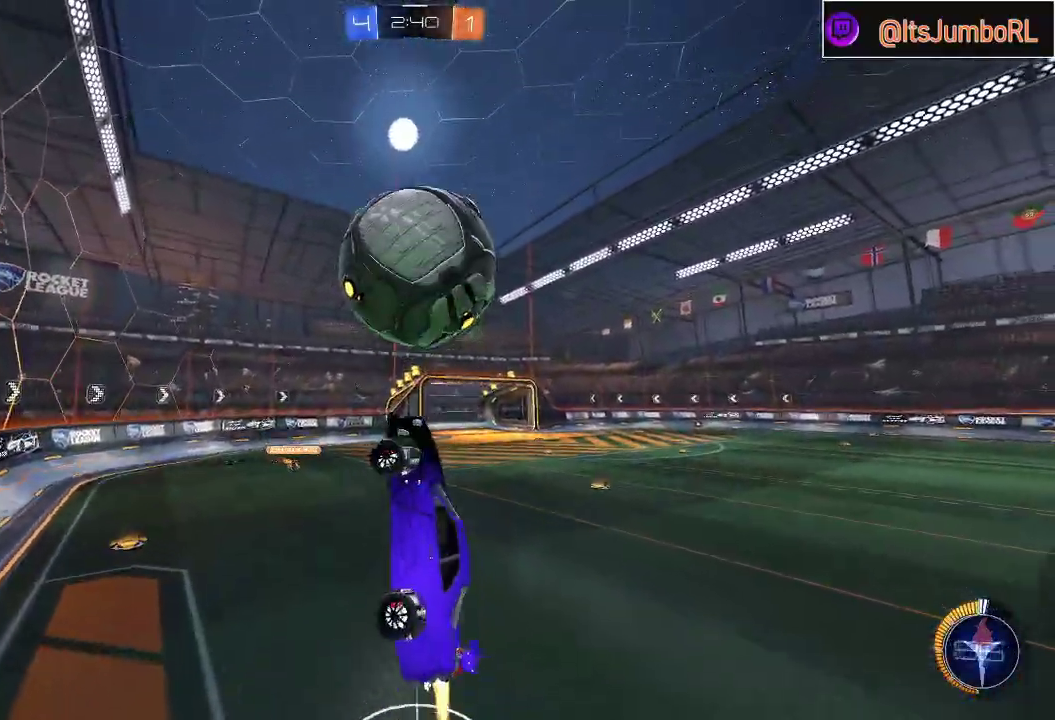
{"buttons": ["B", "R1"], "left_stick": "left", "right_stick": "center", "events": [[100, "left_stick", "down-right"], [133, "B", "up"], [200, "left_stick", "down-left"], [267, "B", "down"], [267, "left_stick", "up-left"], [350, "left_stick", "up"], [400, "B", "up"], [467, "B", "down"], [500, "left_stick", "left"]]}
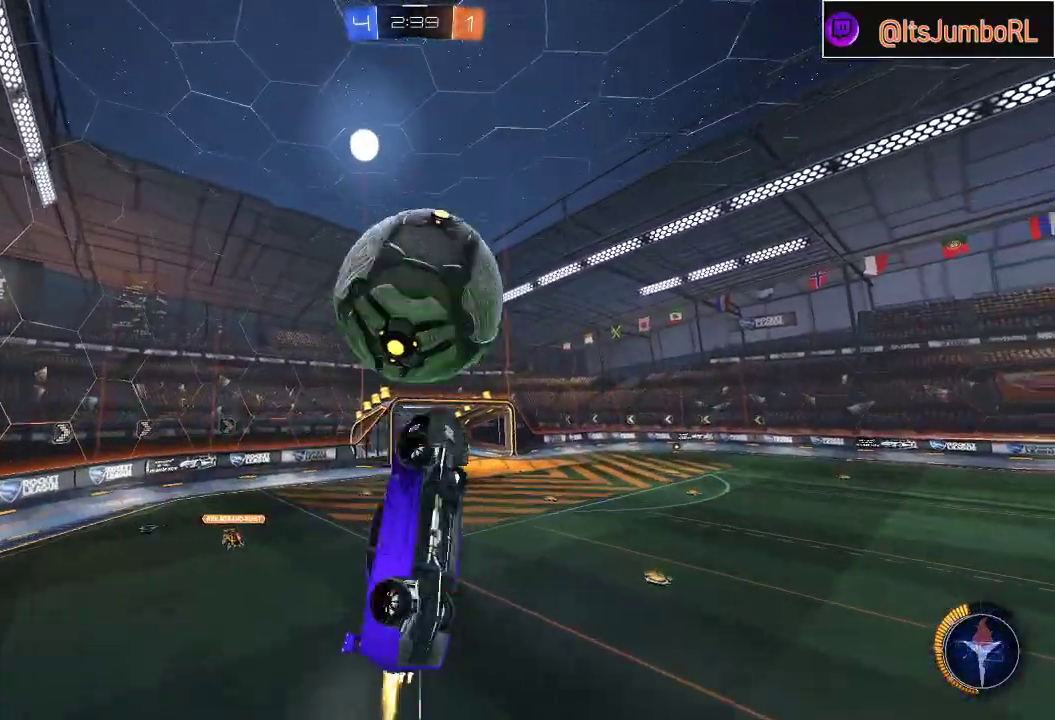
{"buttons": ["B", "R1"], "left_stick": "down", "right_stick": "center", "events": [[67, "B", "up"], [200, "left_stick", "up"], [267, "B", "down"], [317, "left_stick", "right"], [367, "left_stick", "center"], [450, "left_stick", "down"]]}
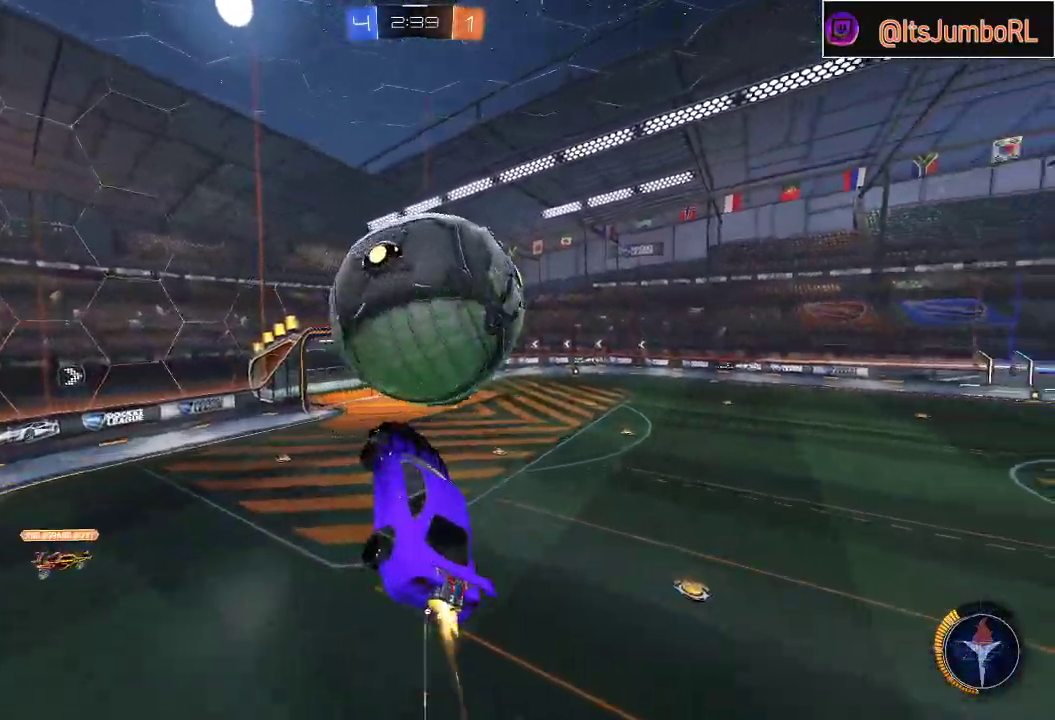
{"buttons": ["B", "R1"], "left_stick": "up", "right_stick": "center", "events": [[17, "B", "up"], [67, "left_stick", "down-left"], [100, "R1", "up"], [233, "left_stick", "left"], [317, "R1", "down"], [417, "B", "down"], [483, "left_stick", "up"]]}
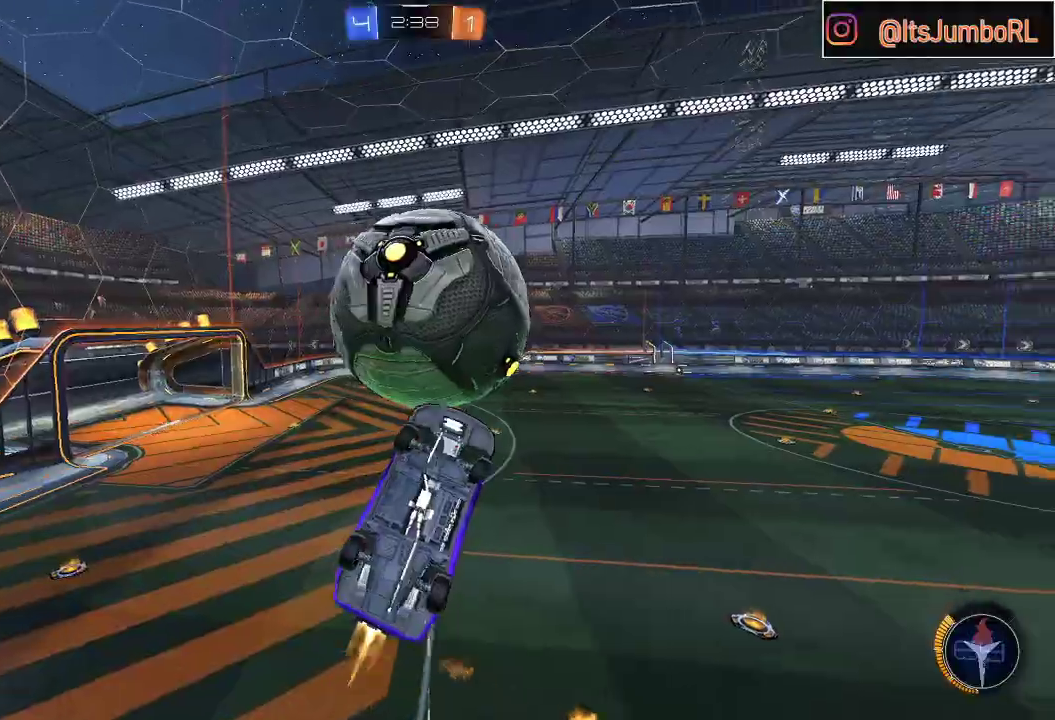
{"buttons": ["B", "R1"], "left_stick": "right", "right_stick": "center", "events": [[17, "left_stick", "up-right"], [167, "left_stick", "down"], [433, "left_stick", "right"]]}
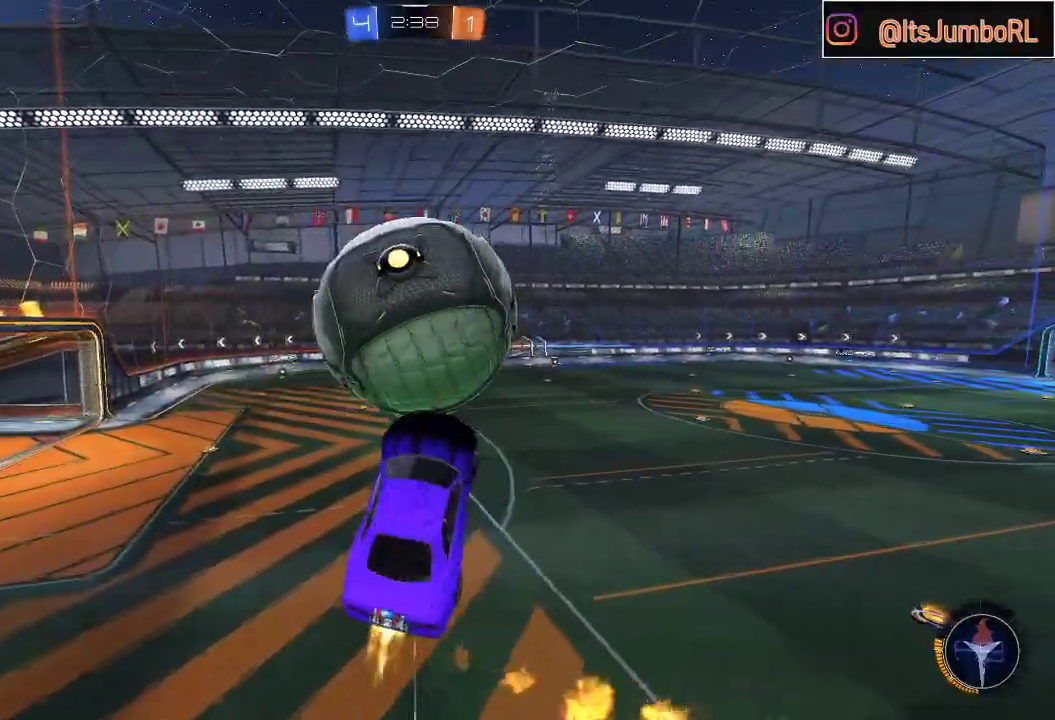
{"buttons": ["B", "R1"], "left_stick": "down", "right_stick": "center", "events": [[100, "left_stick", "up"], [150, "left_stick", "up-right"], [333, "left_stick", "down-right"], [400, "left_stick", "down"]]}
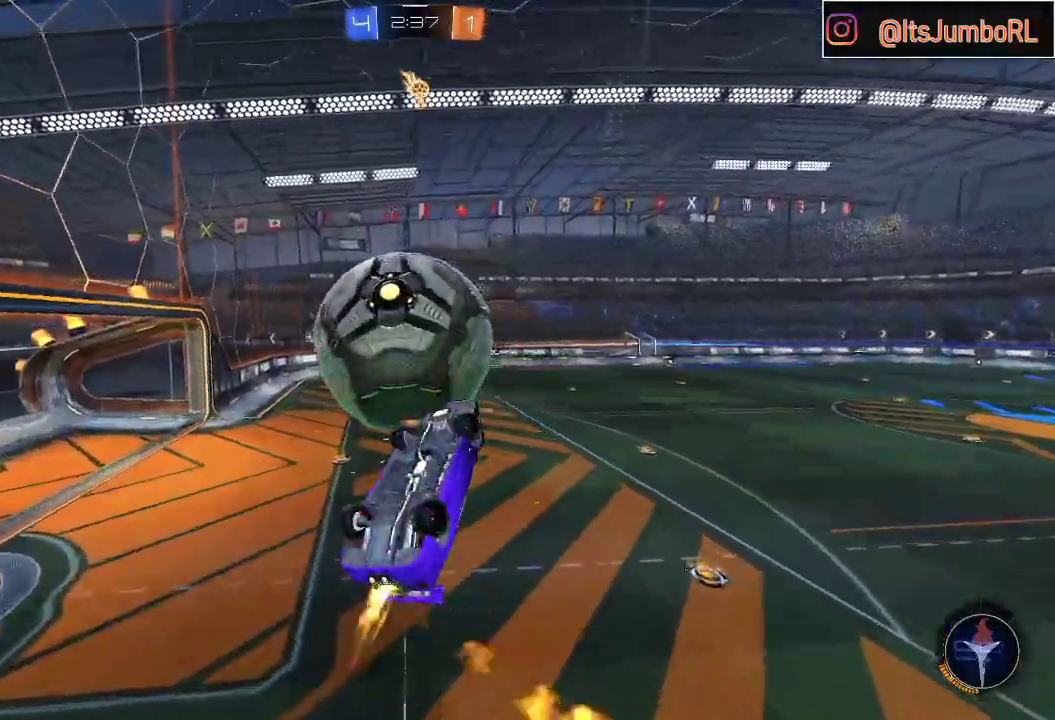
{"buttons": ["B"], "left_stick": "up", "right_stick": "center", "events": [[67, "left_stick", "right"], [150, "left_stick", "down-right"], [300, "left_stick", "down-left"], [483, "R1", "up"], [500, "left_stick", "up"]]}